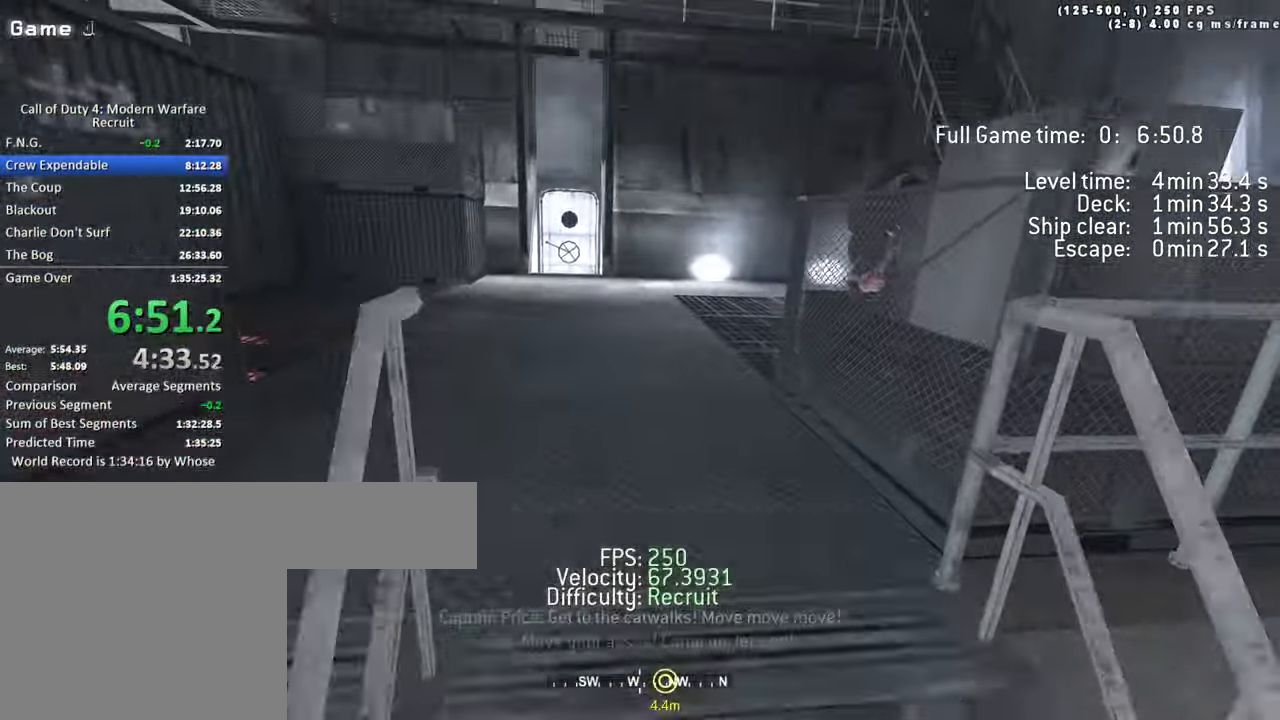
Gameplay with keyboard; each line is a JSON object with the keys held at the frame after it. "events" lists presses ("down") and releases ("up") of "1", "2", "3", "4", "5", "a", "alt", "c", "caps_lock", "ctrl", "d", "e", "f", "g", "q", "r", "s", "shift", "space", "t", "tab", "v", "w", "x" and "z" between this image and that frame as [ms after this image, input, new state], when the widget could be followed in between. No other keys are recorded. Mouse input is not recorded.
{"keys": ["d", "w"]}
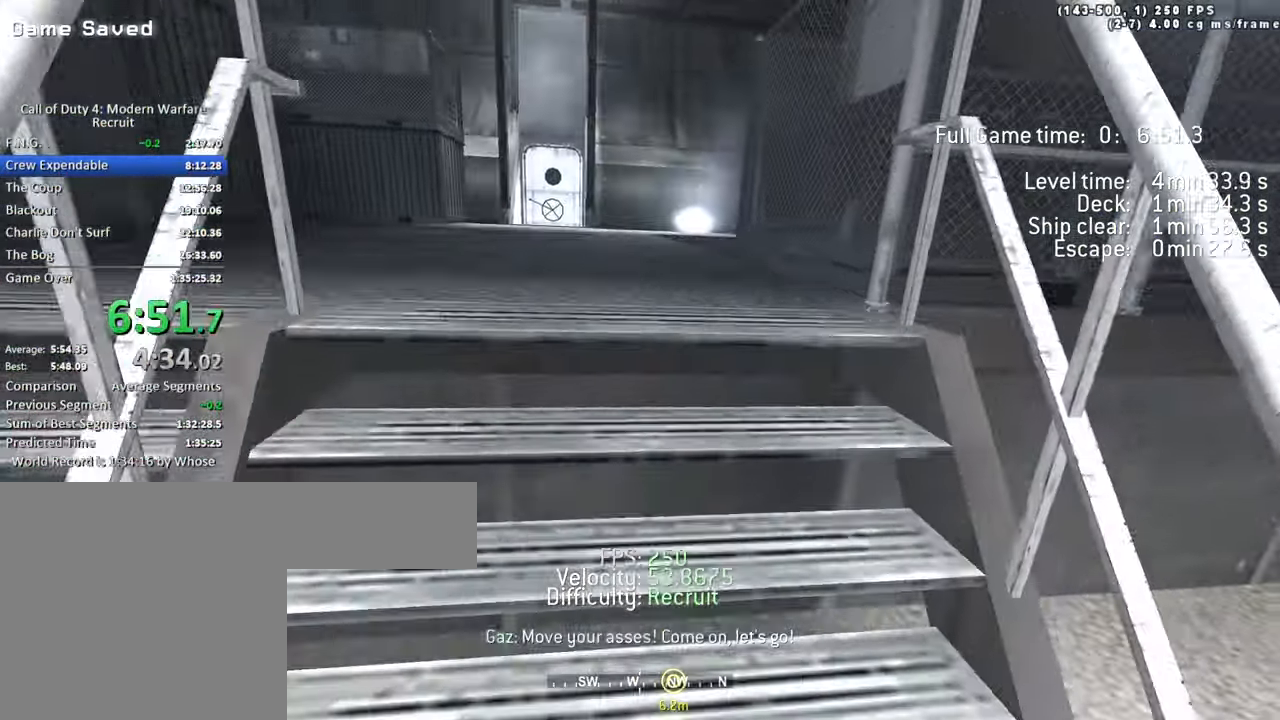
{"keys": ["w"]}
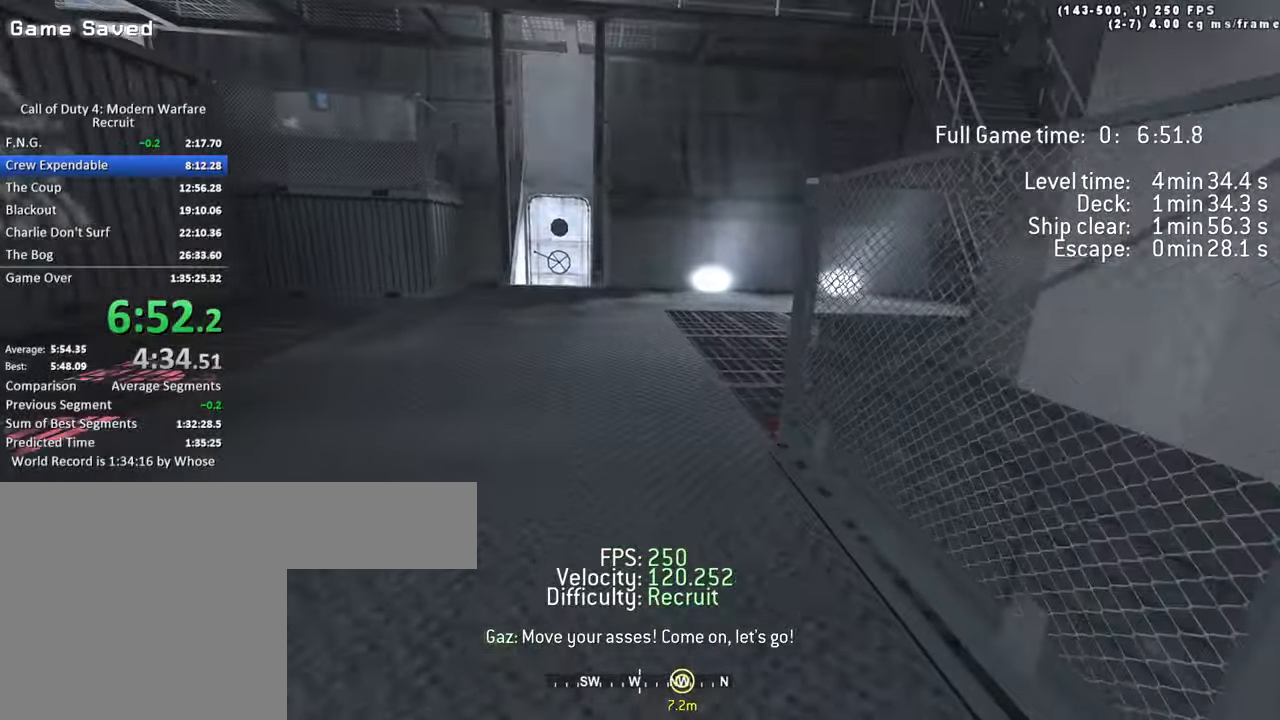
{"keys": ["w"], "events": [[183, "shift", "down"], [333, "shift", "up"]]}
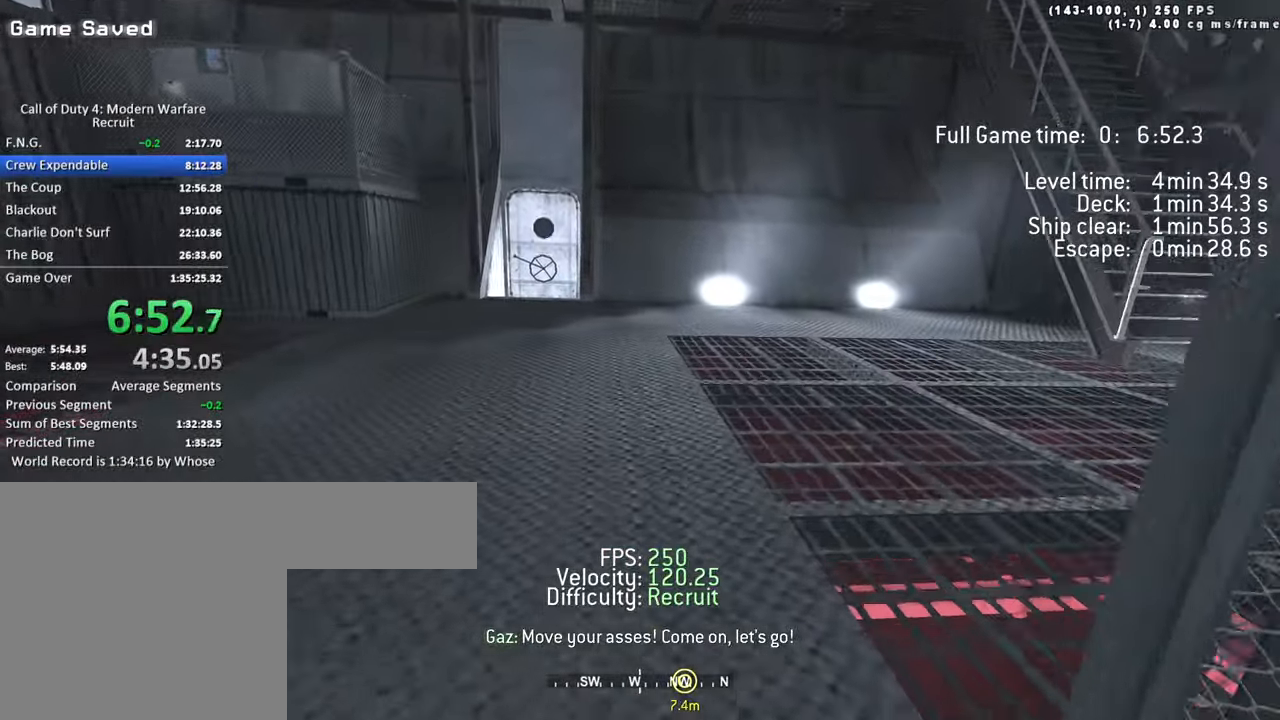
{"keys": ["d", "w"], "events": [[200, "ctrl", "down"], [300, "ctrl", "up"], [300, "d", "down"]]}
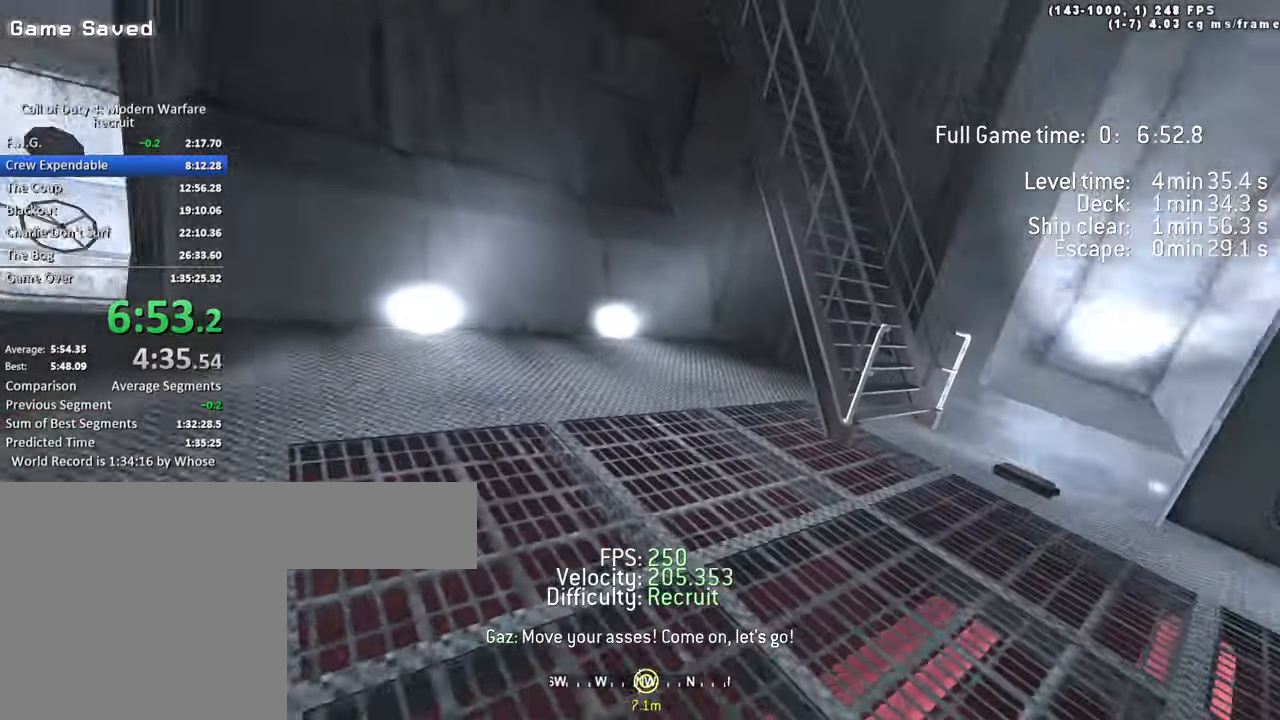
{"keys": ["d", "space", "w"], "events": [[33, "space", "down"]]}
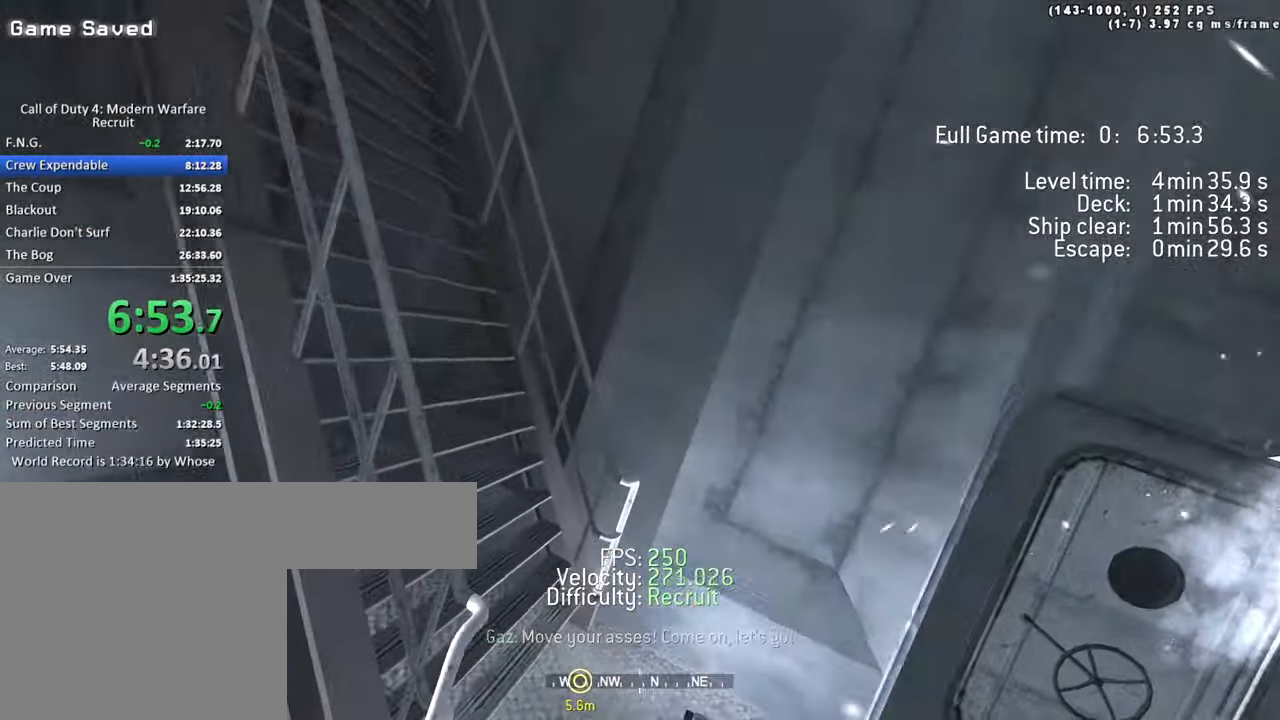
{"keys": ["d", "w"], "events": [[50, "space", "up"]]}
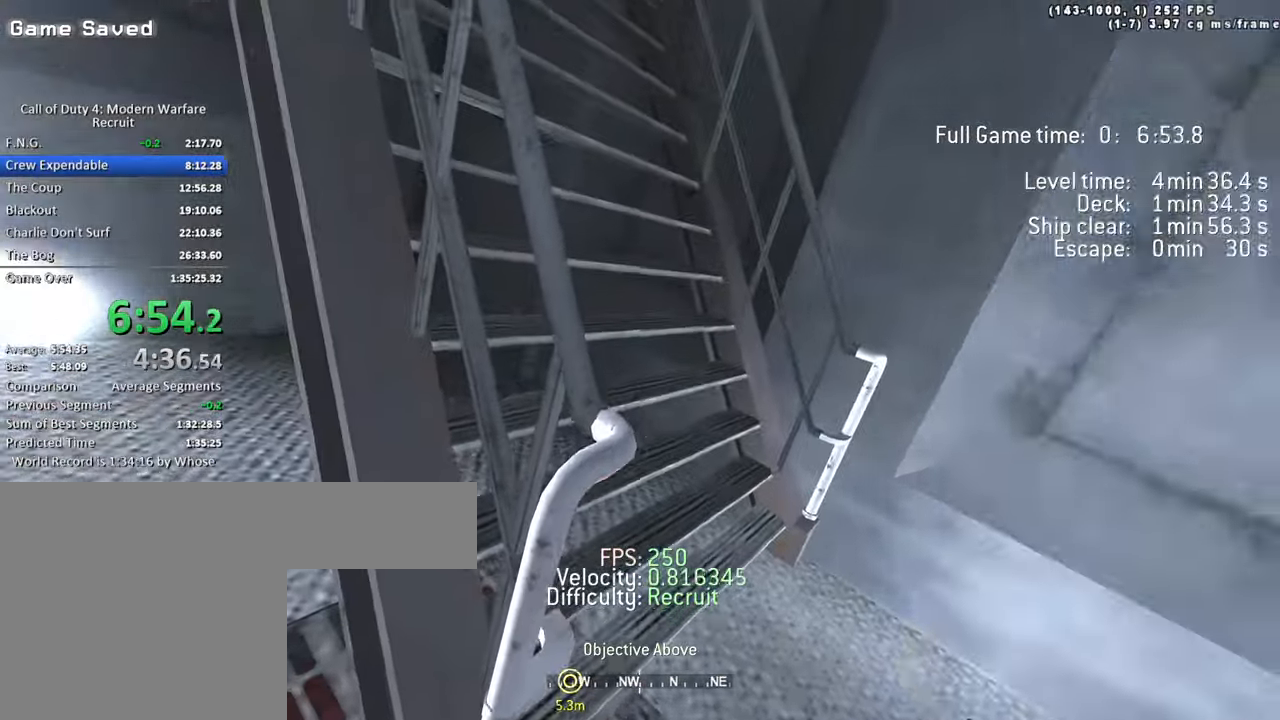
{"keys": ["d", "w"], "events": [[116, "w", "up"], [200, "w", "down"]]}
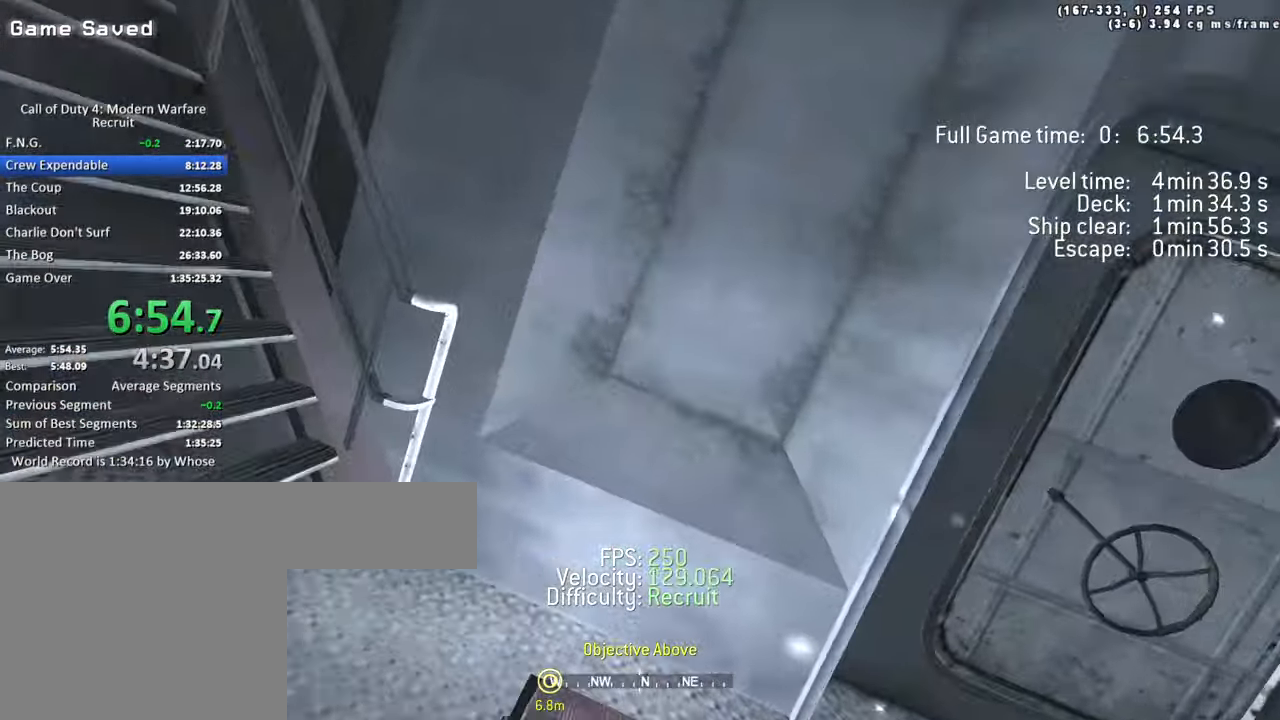
{"keys": ["w"]}
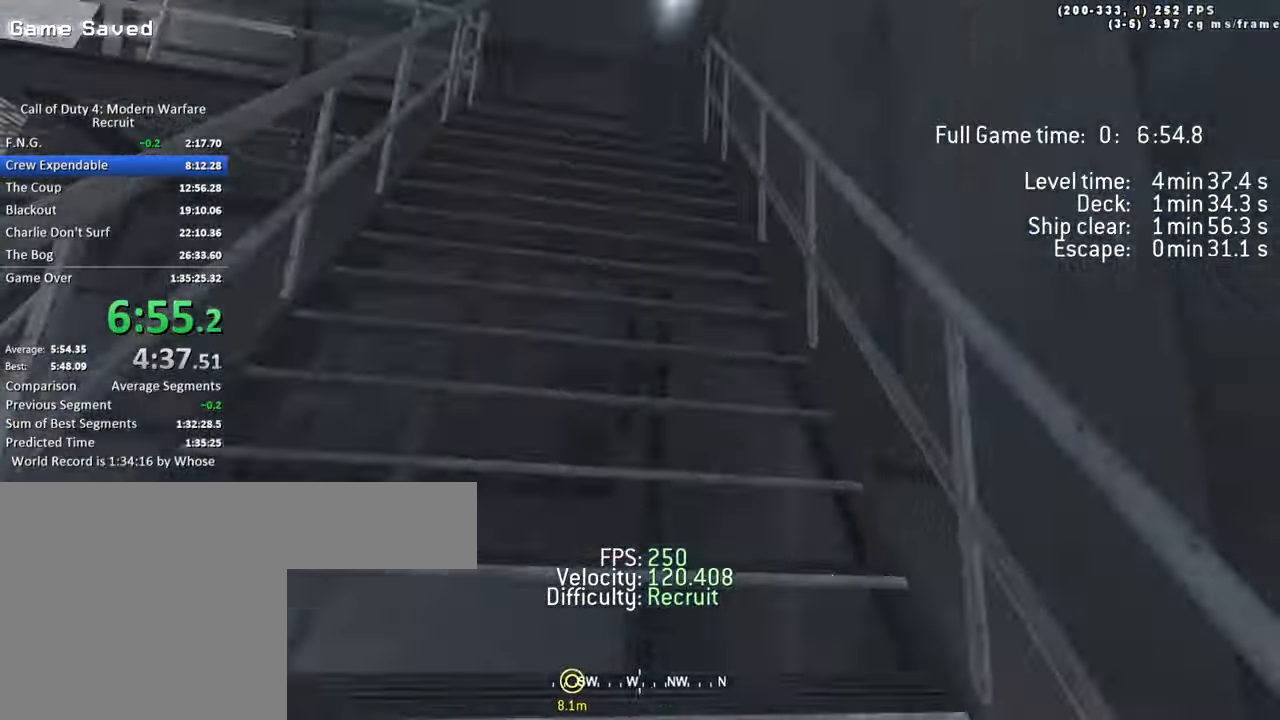
{"keys": ["w"], "events": []}
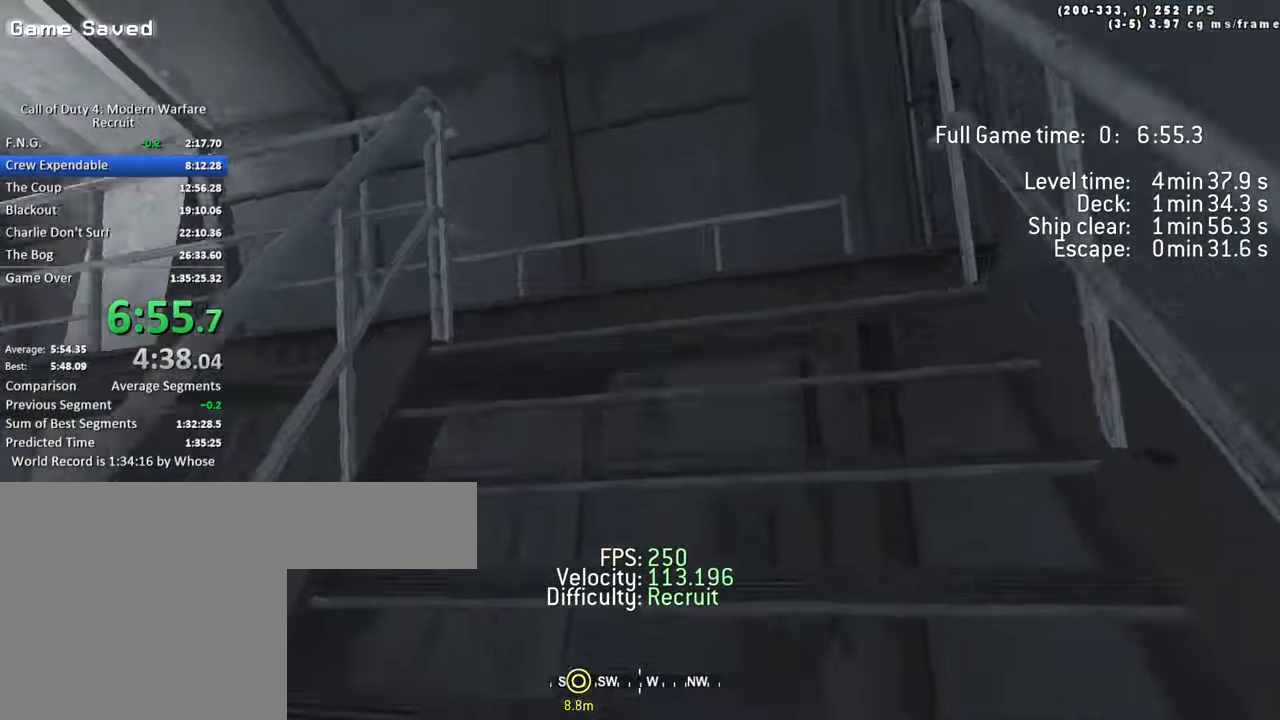
{"keys": ["w"]}
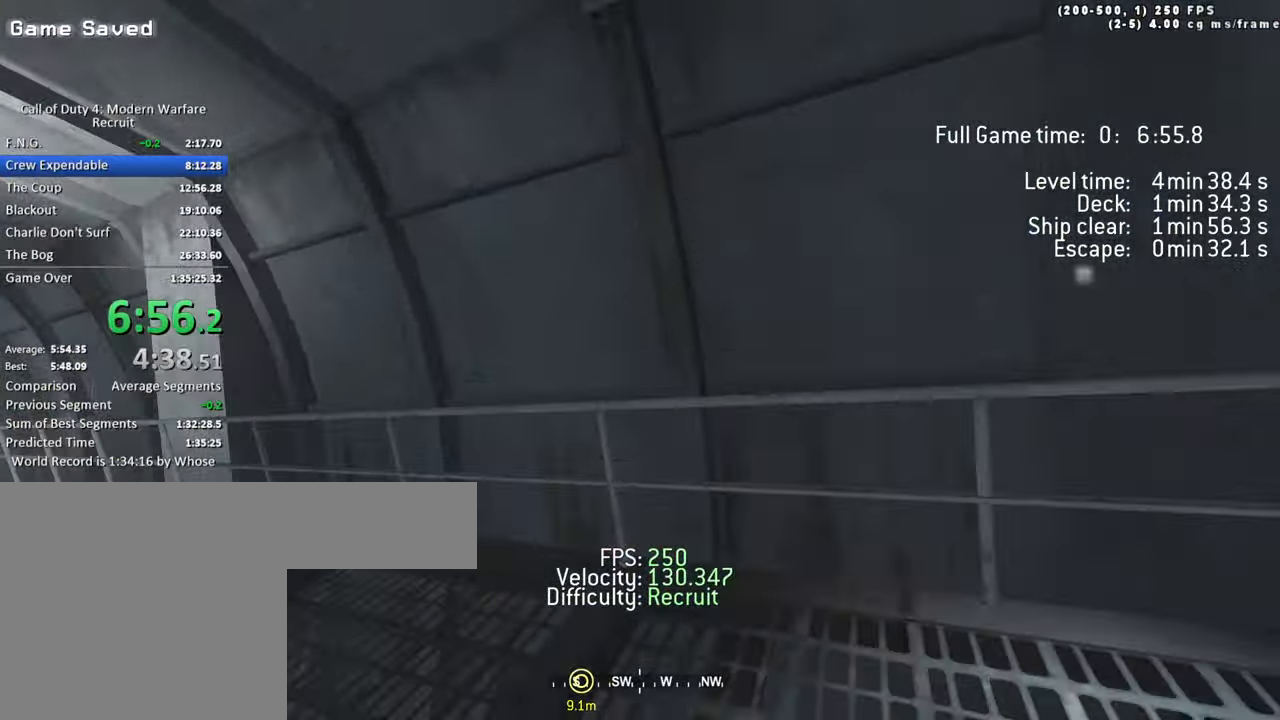
{"keys": ["a", "w"], "events": [[183, "a", "down"]]}